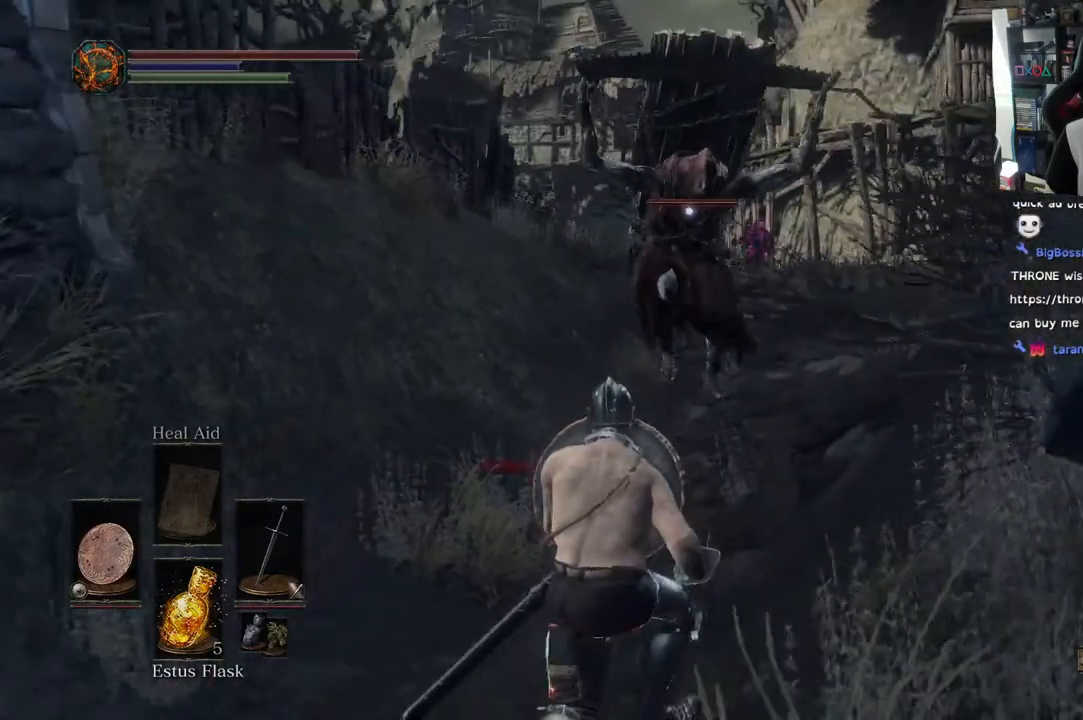
Gameplay with a controller (PlayStation layout); each line is a JSON object with the inputs held at the frame after it (dt_ms = milliseconds from this image to that frame). "events" lists button and stick changes between this image and that frame as [ms after this image, input, new state], when the widget could be followed in between. Not read: L2.
{"dt_ms": 500, "buttons": ["L1"], "left_stick": "down", "right_stick": "center", "events": [[50, "right_stick", "up"], [367, "right_stick", "center"]]}
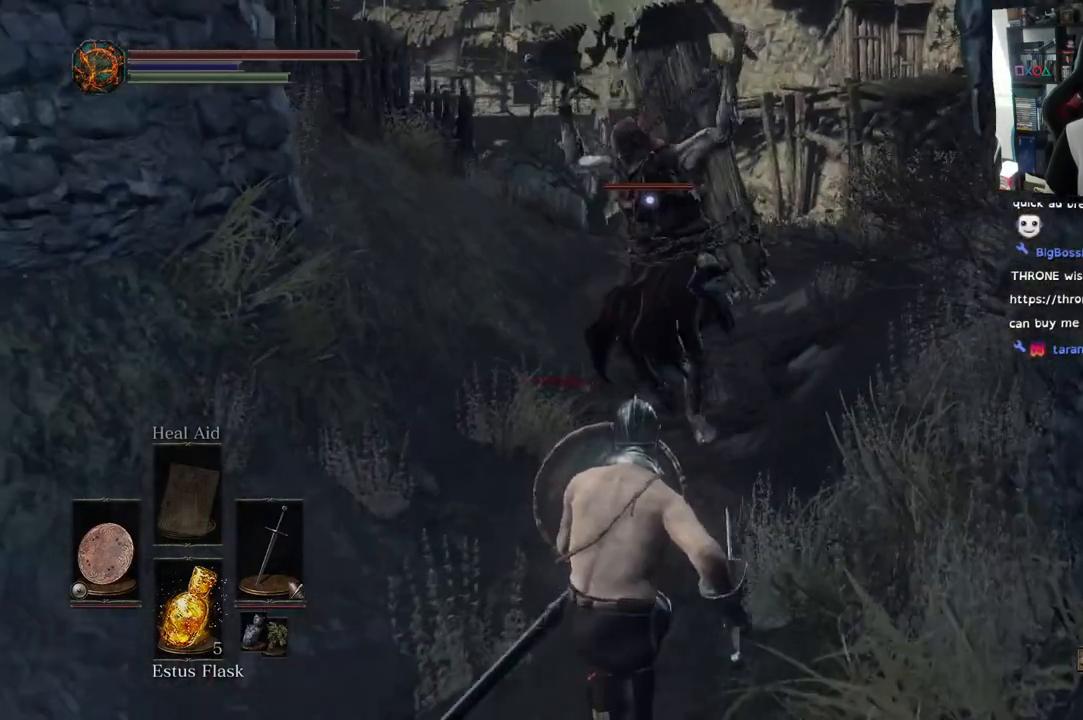
{"dt_ms": 500, "buttons": ["L1"], "left_stick": "down", "right_stick": "up-left", "events": [[317, "right_stick", "up-left"]]}
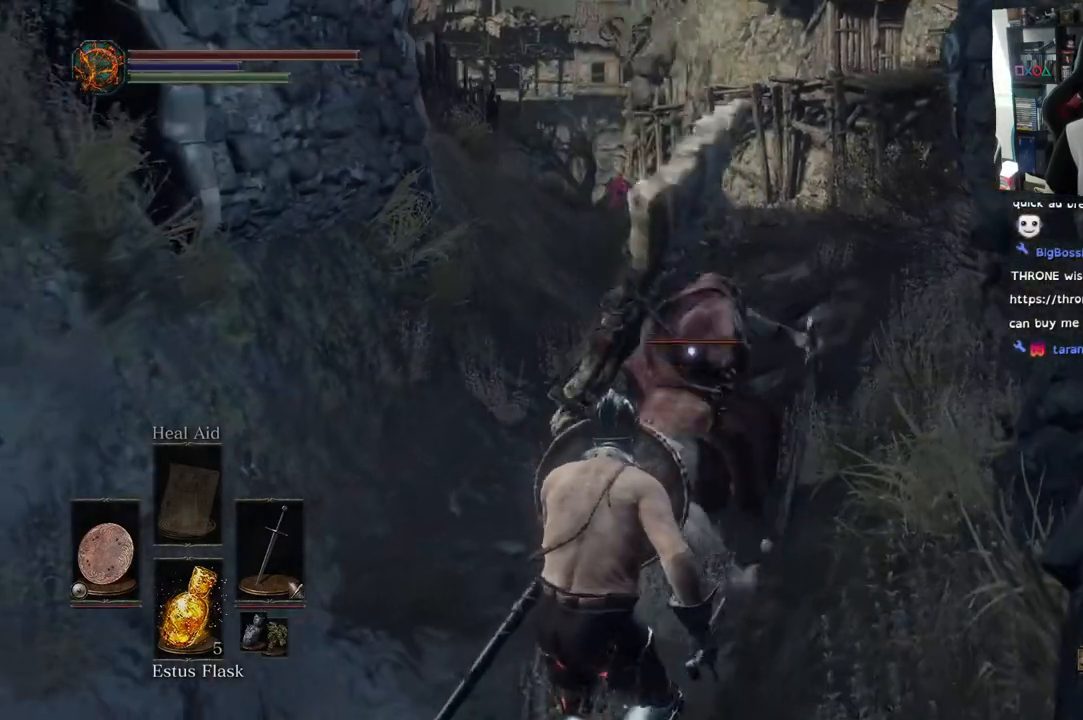
{"dt_ms": 500, "buttons": ["L1"], "left_stick": "down", "right_stick": "up-left", "events": [[17, "right_stick", "center"], [100, "right_stick", "up-left"]]}
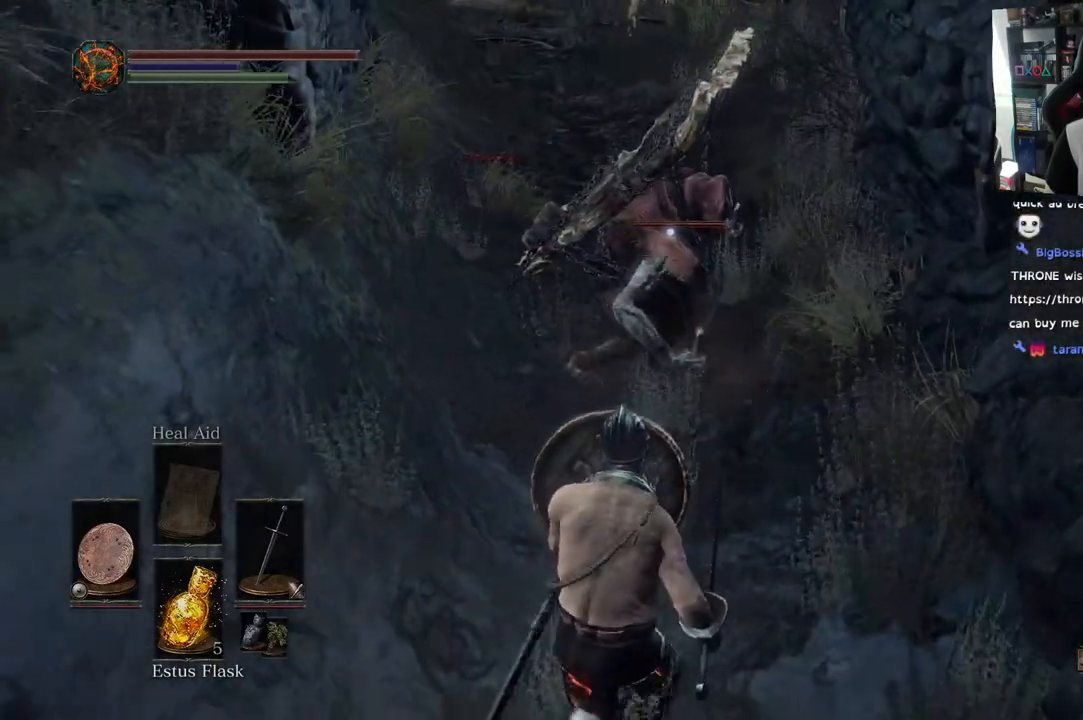
{"dt_ms": 500, "buttons": [], "left_stick": "up", "right_stick": "center", "events": [[67, "right_stick", "center"], [167, "left_stick", "up"], [300, "L1", "up"]]}
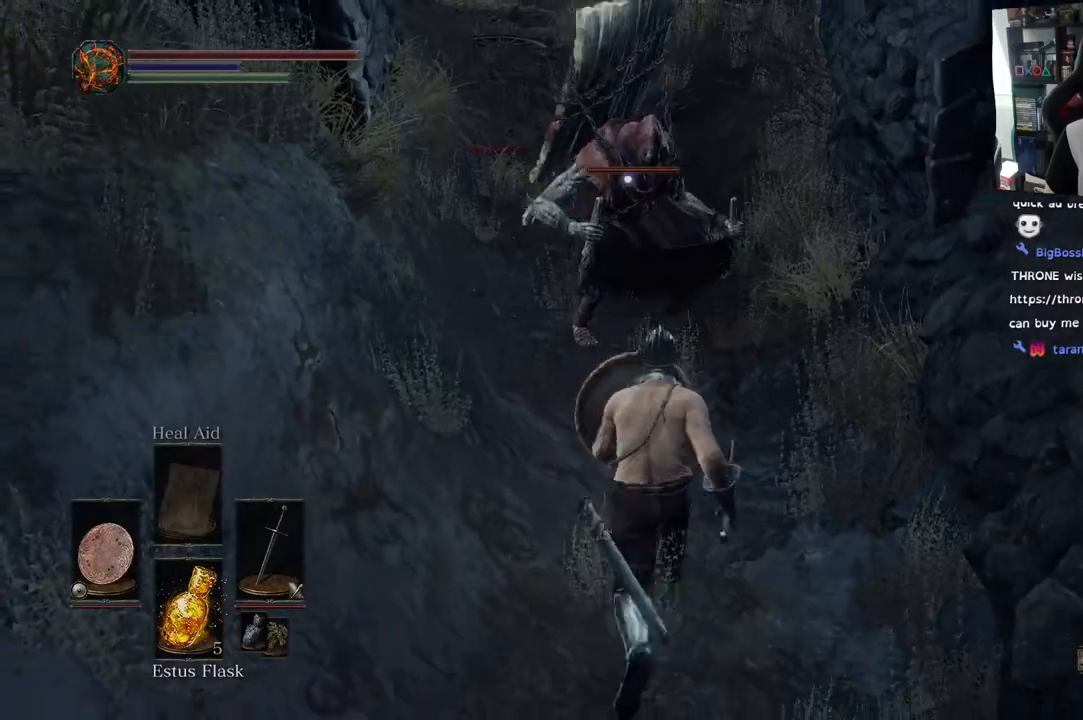
{"dt_ms": 500, "buttons": [], "left_stick": "up", "right_stick": "center", "events": [[350, "R1", "down"], [500, "R1", "up"]]}
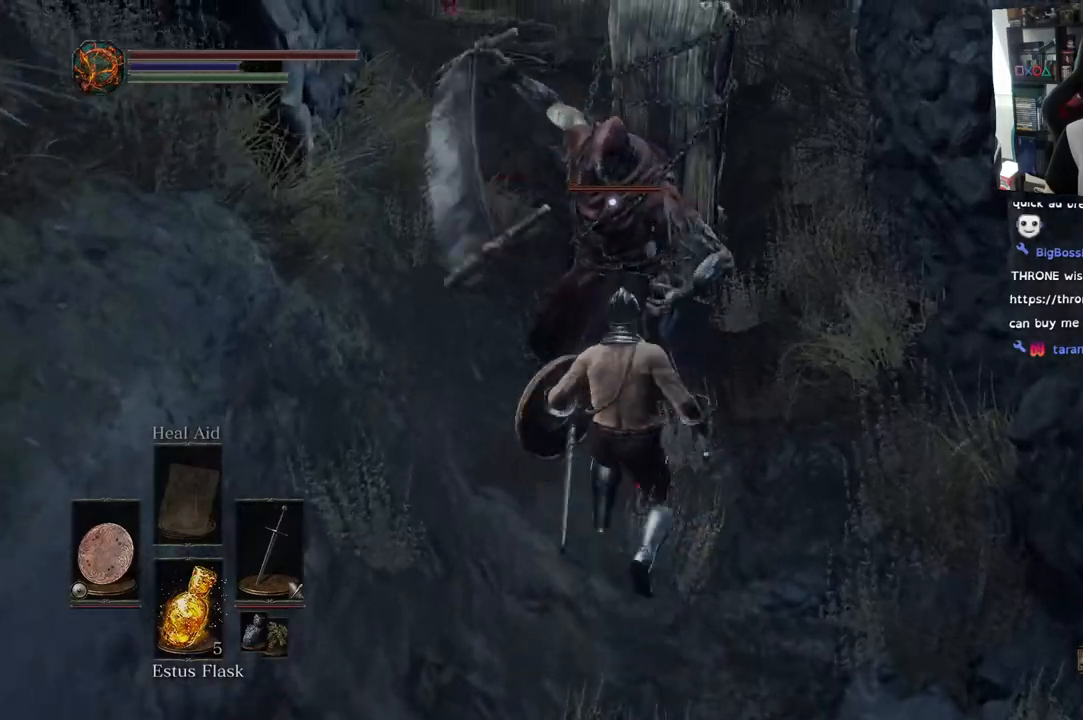
{"dt_ms": 500, "buttons": ["L1"], "left_stick": "up-right", "right_stick": "center"}
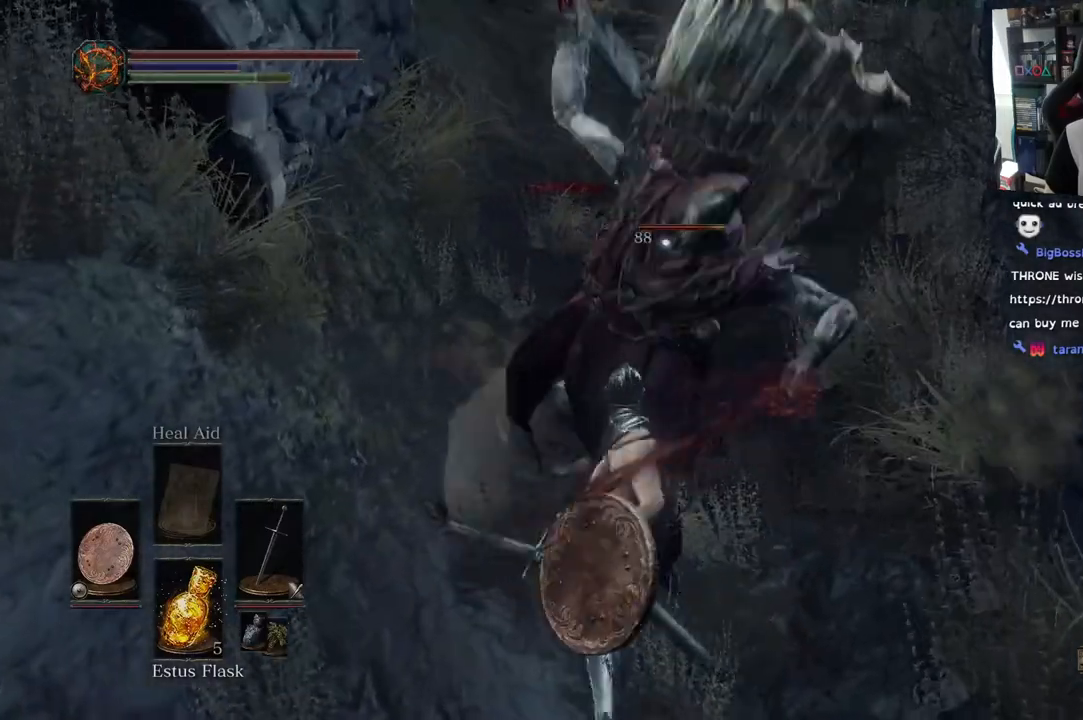
{"dt_ms": 500, "buttons": ["L1"], "left_stick": "up", "right_stick": "center", "events": [[117, "CIRCLE", "down"], [250, "CIRCLE", "up"], [417, "left_stick", "up"]]}
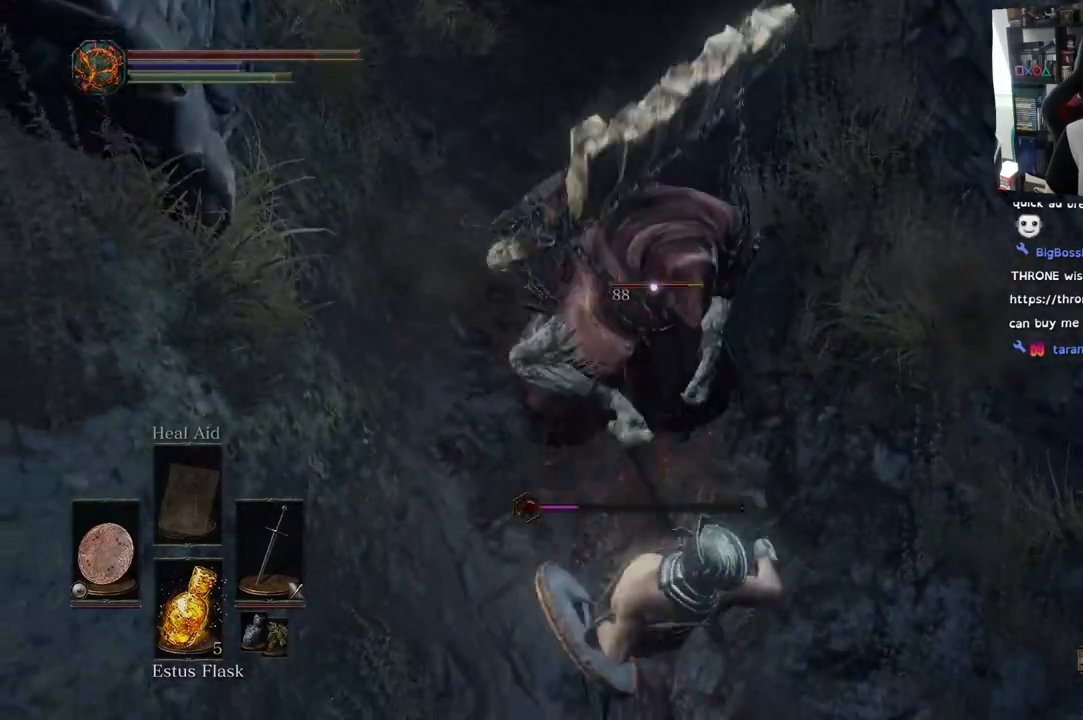
{"dt_ms": 500, "buttons": ["L1"], "left_stick": "down", "right_stick": "center", "events": [[367, "left_stick", "down"], [400, "CIRCLE", "down"], [500, "CIRCLE", "up"]]}
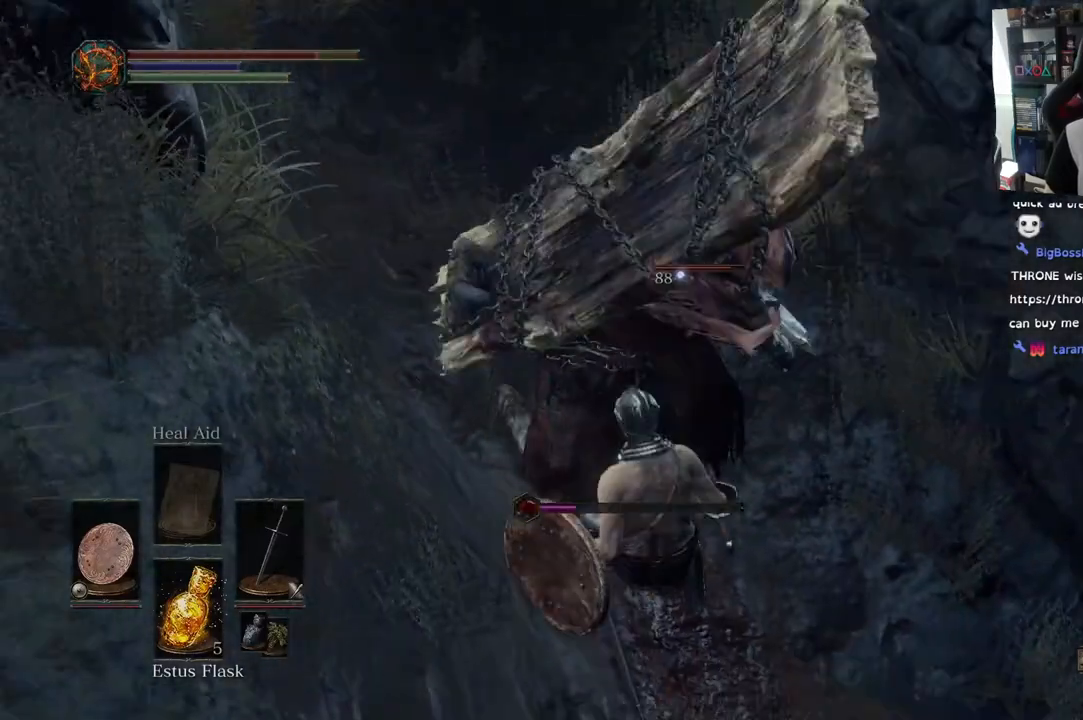
{"dt_ms": 500, "buttons": ["CIRCLE", "L1"], "left_stick": "down", "right_stick": "center", "events": [[67, "CIRCLE", "down"], [217, "CIRCLE", "up"], [400, "CIRCLE", "down"]]}
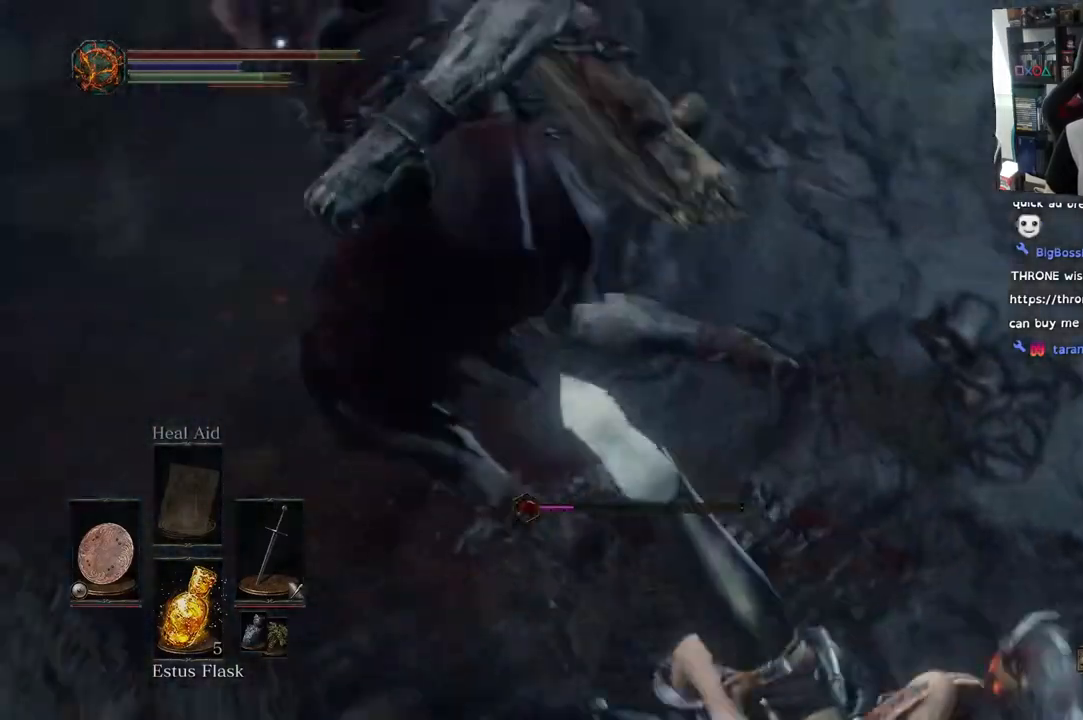
{"dt_ms": 500, "buttons": ["L1"], "left_stick": "up", "right_stick": "center", "events": [[33, "CIRCLE", "up"], [250, "left_stick", "up-right"], [367, "left_stick", "up"]]}
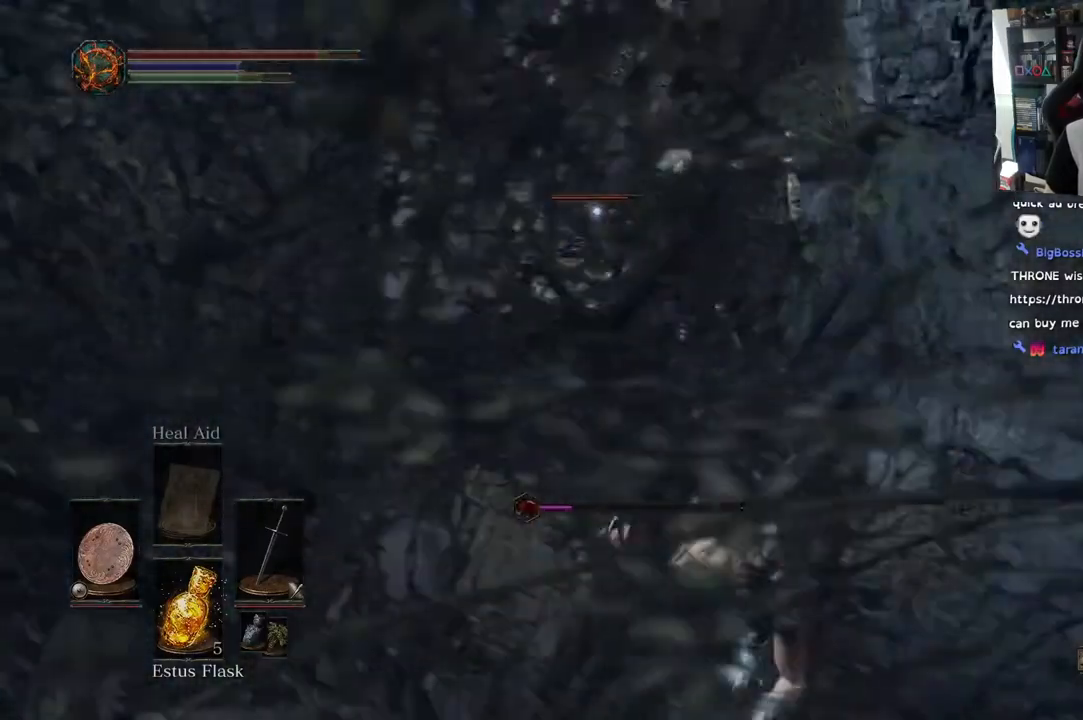
{"dt_ms": 500, "buttons": [], "left_stick": "up", "right_stick": "center", "events": [[383, "L1", "up"]]}
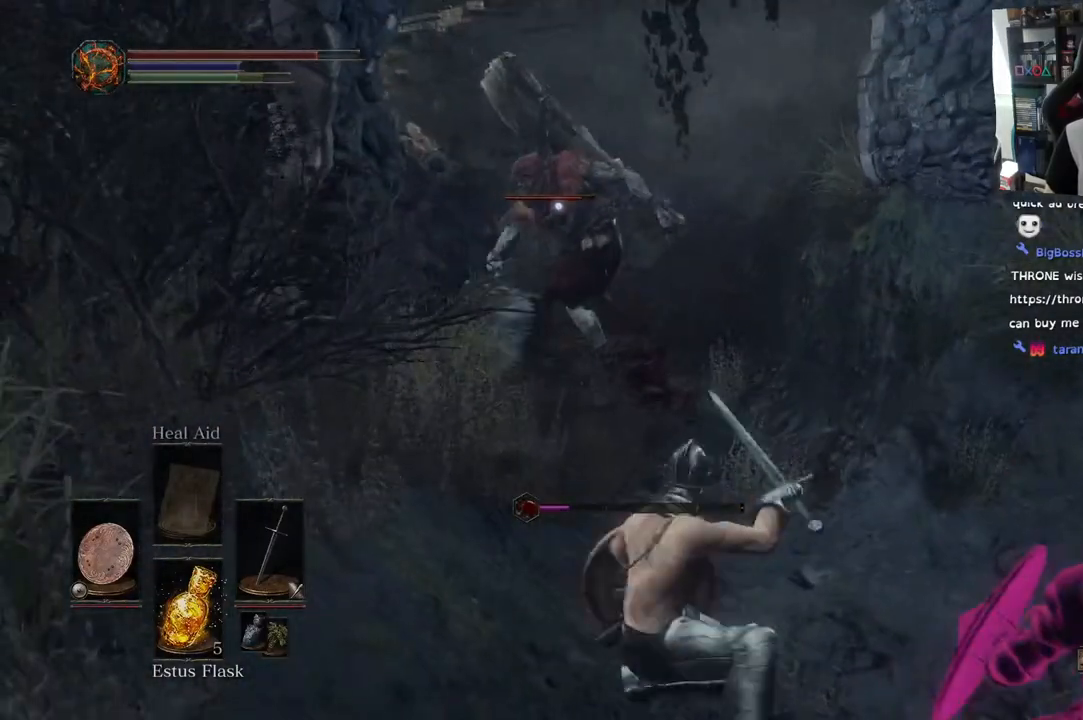
{"dt_ms": 500, "buttons": ["L1"], "left_stick": "down", "right_stick": "center", "events": [[183, "L1", "down"], [450, "left_stick", "down"]]}
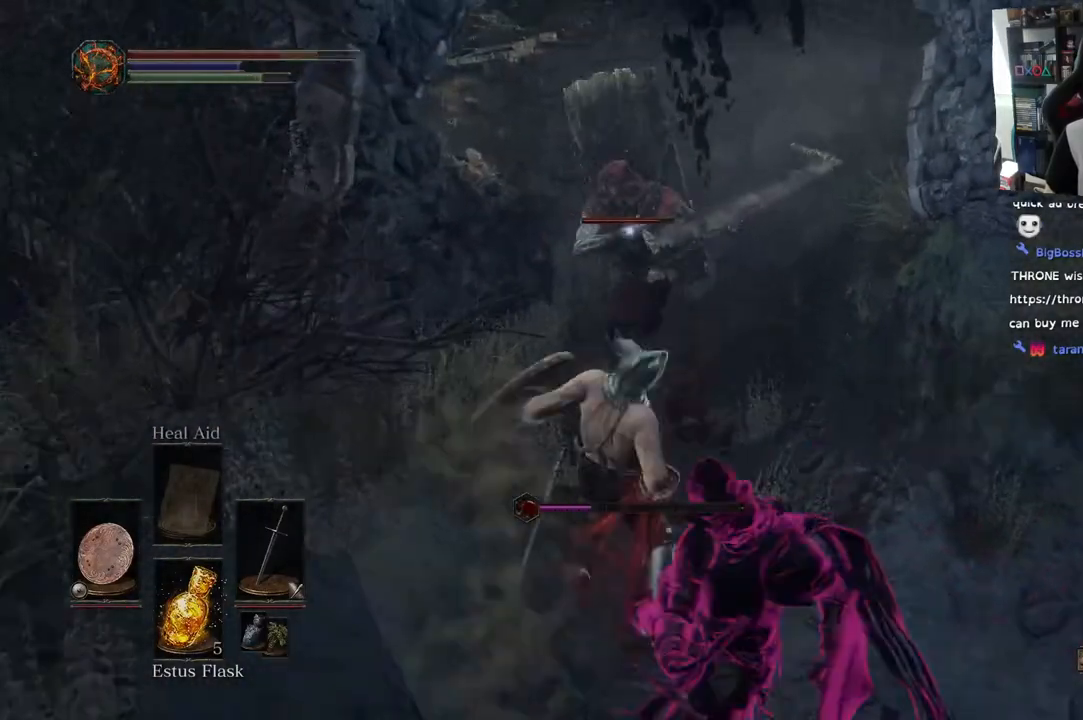
{"dt_ms": 500, "buttons": ["CIRCLE", "L1"], "left_stick": "down", "right_stick": "center", "events": [[267, "CIRCLE", "down"], [383, "CIRCLE", "up"], [450, "CIRCLE", "down"]]}
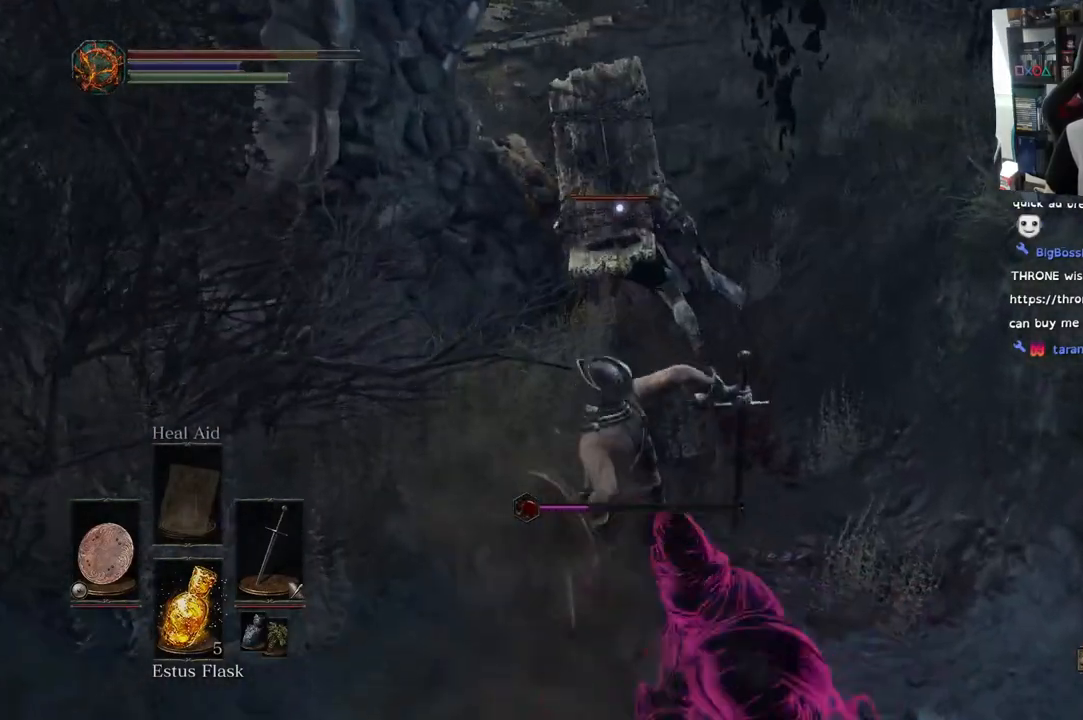
{"dt_ms": 500, "buttons": ["CIRCLE", "L1"], "left_stick": "down", "right_stick": "center", "events": [[83, "CIRCLE", "up"], [150, "CIRCLE", "down"], [300, "CIRCLE", "up"], [350, "CIRCLE", "down"]]}
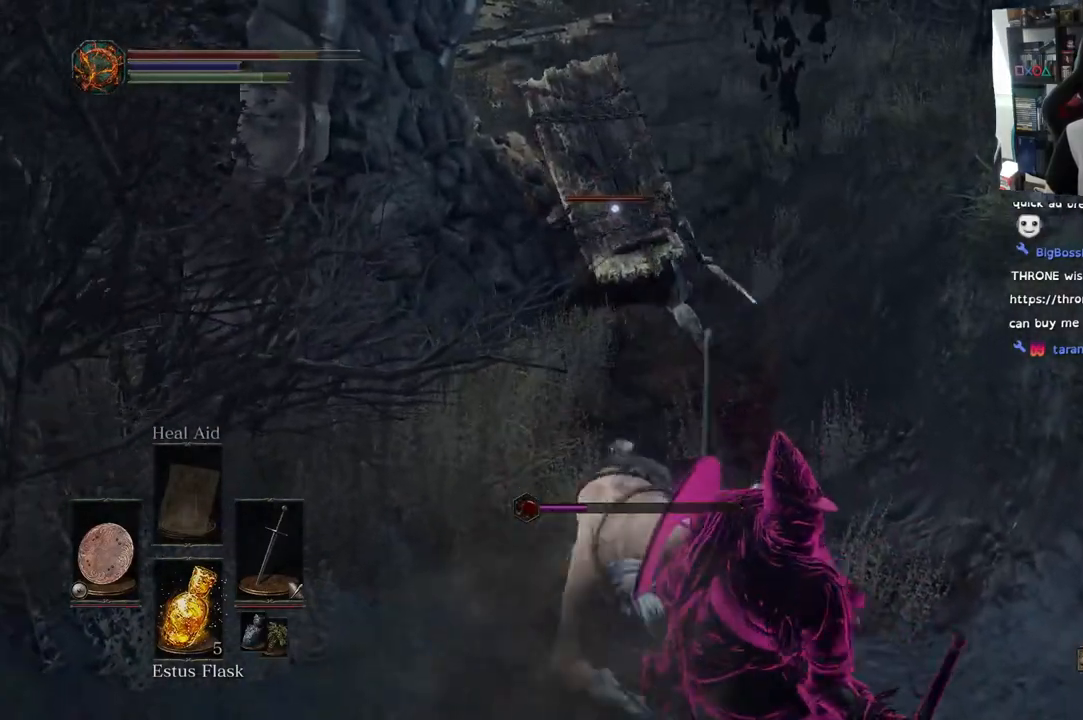
{"dt_ms": 500, "buttons": ["L1"], "left_stick": "down-right", "right_stick": "center", "events": [[17, "CIRCLE", "up"], [450, "left_stick", "down-right"]]}
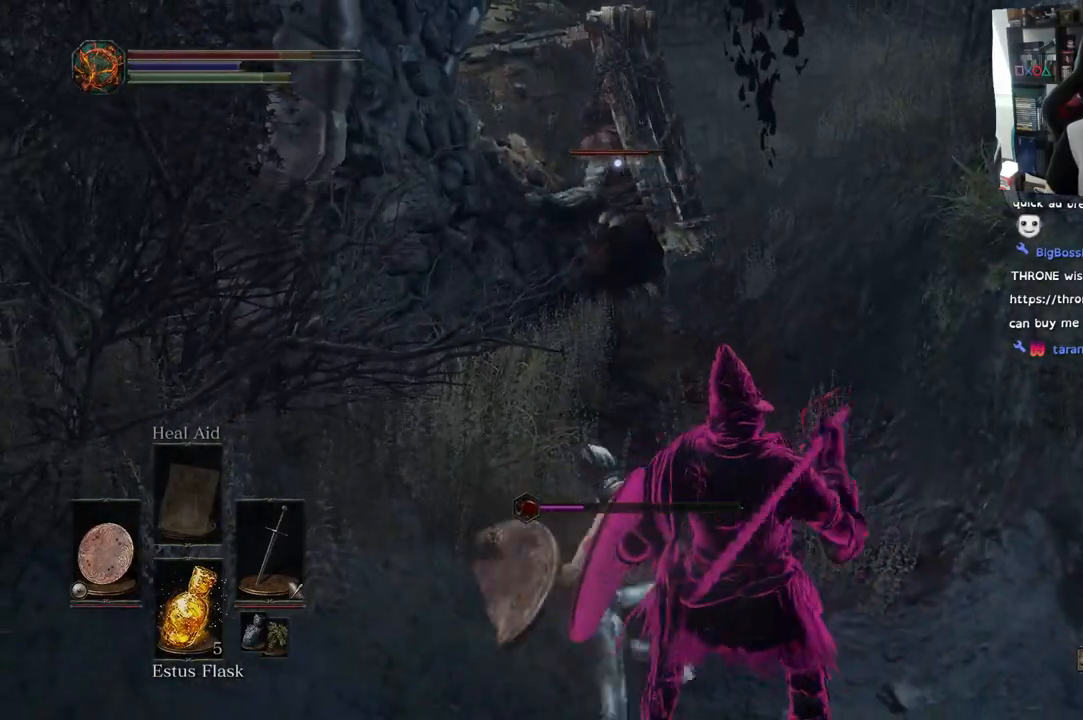
{"dt_ms": 500, "buttons": ["L1"], "left_stick": "down-right", "right_stick": "center", "events": [[67, "left_stick", "right"], [333, "left_stick", "down-right"]]}
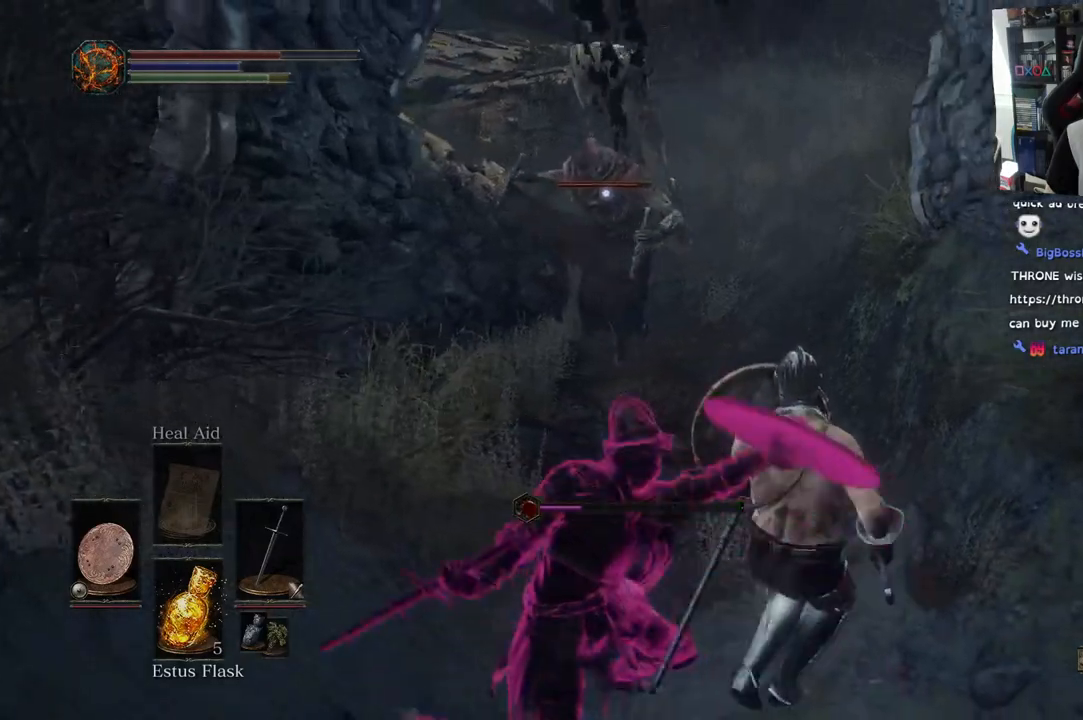
{"dt_ms": 1000, "buttons": ["CIRCLE", "L1"], "left_stick": "down", "right_stick": "center"}
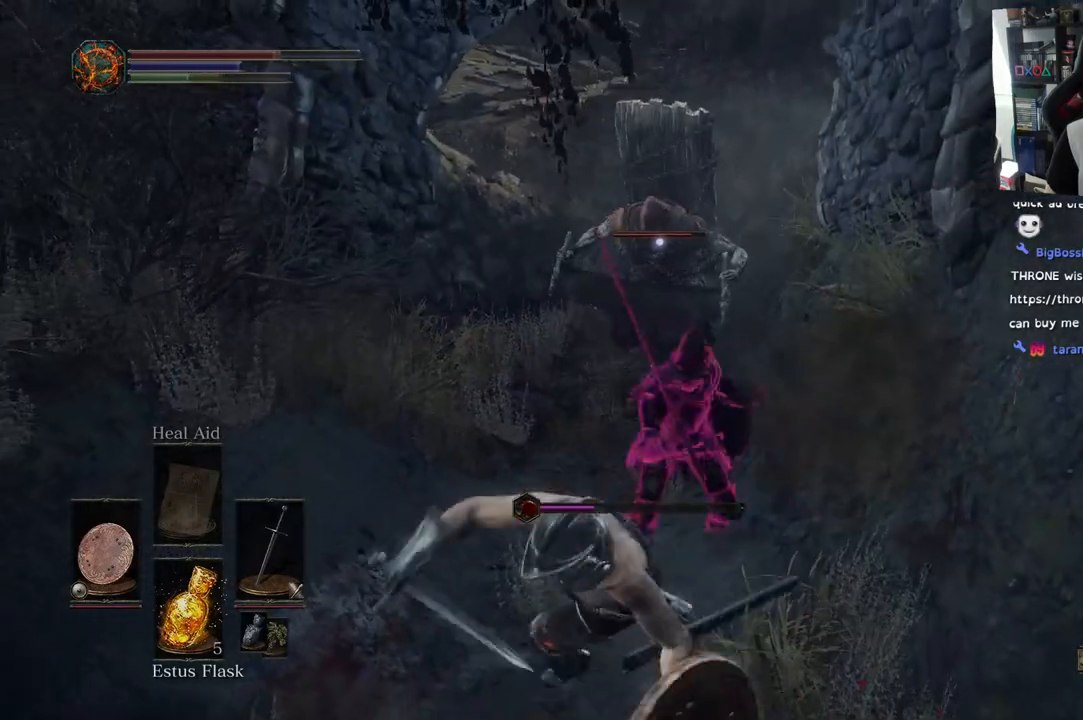
{"dt_ms": 500, "buttons": [], "left_stick": "down", "right_stick": "center", "events": [[83, "CIRCLE", "up"], [233, "L1", "up"]]}
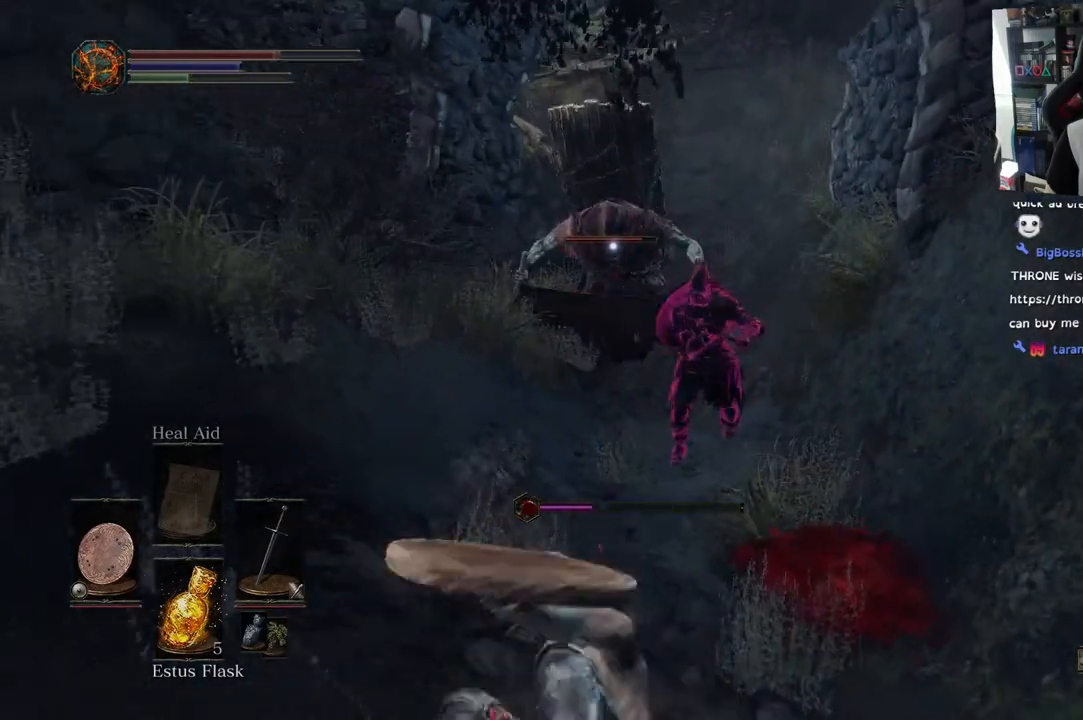
{"dt_ms": 500, "buttons": [], "left_stick": "down", "right_stick": "center", "events": []}
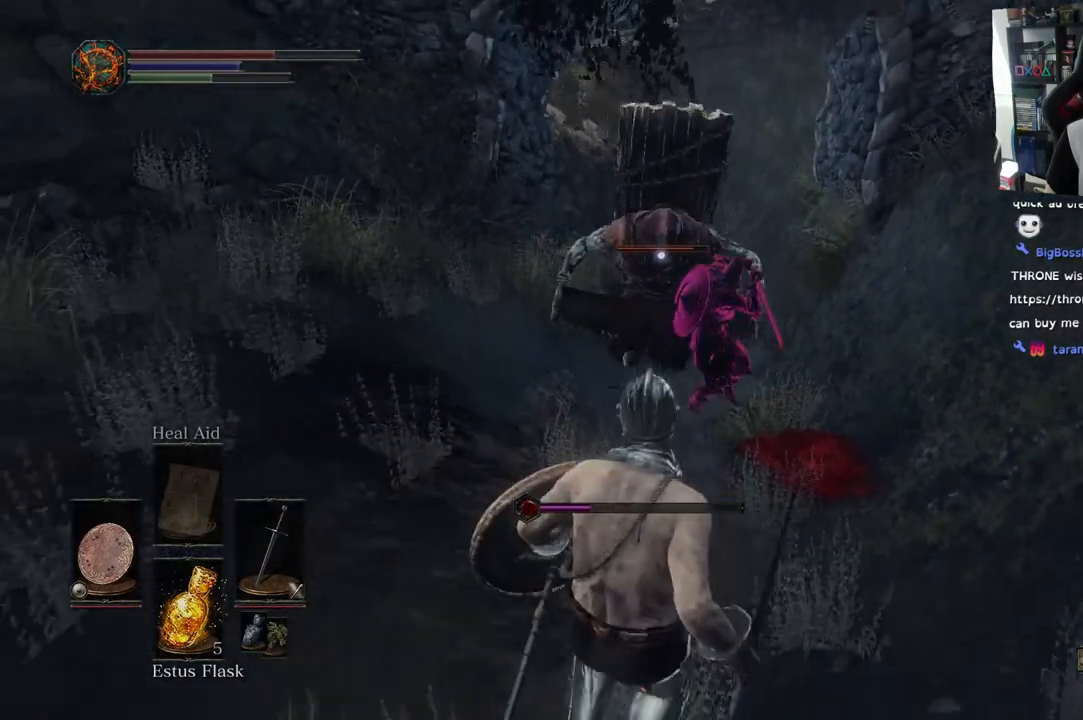
{"dt_ms": 500, "buttons": [], "left_stick": "down", "right_stick": "center", "events": []}
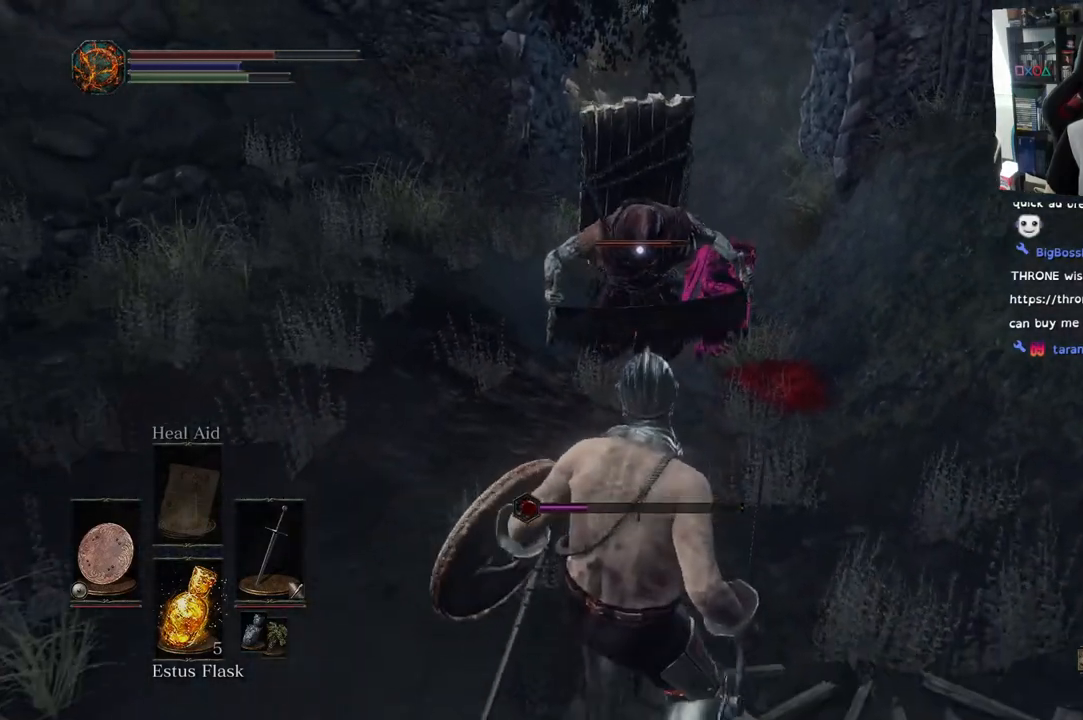
{"dt_ms": 500, "buttons": ["L1"], "left_stick": "down", "right_stick": "center", "events": [[183, "L1", "down"]]}
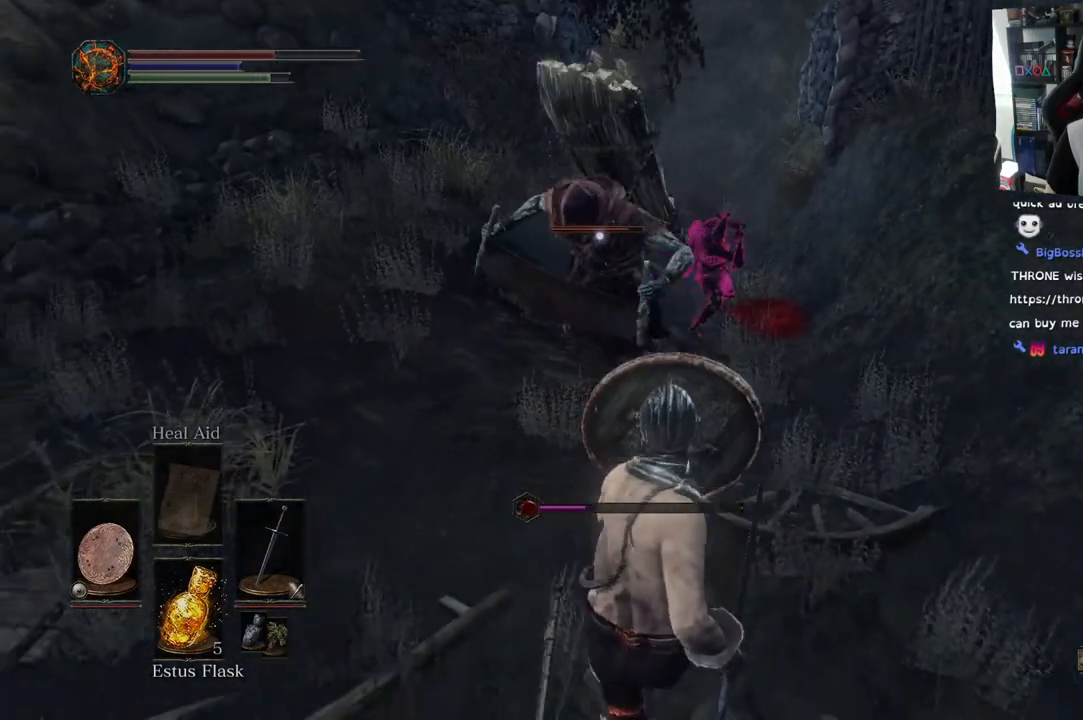
{"dt_ms": 500, "buttons": ["L1"], "left_stick": "down", "right_stick": "center", "events": []}
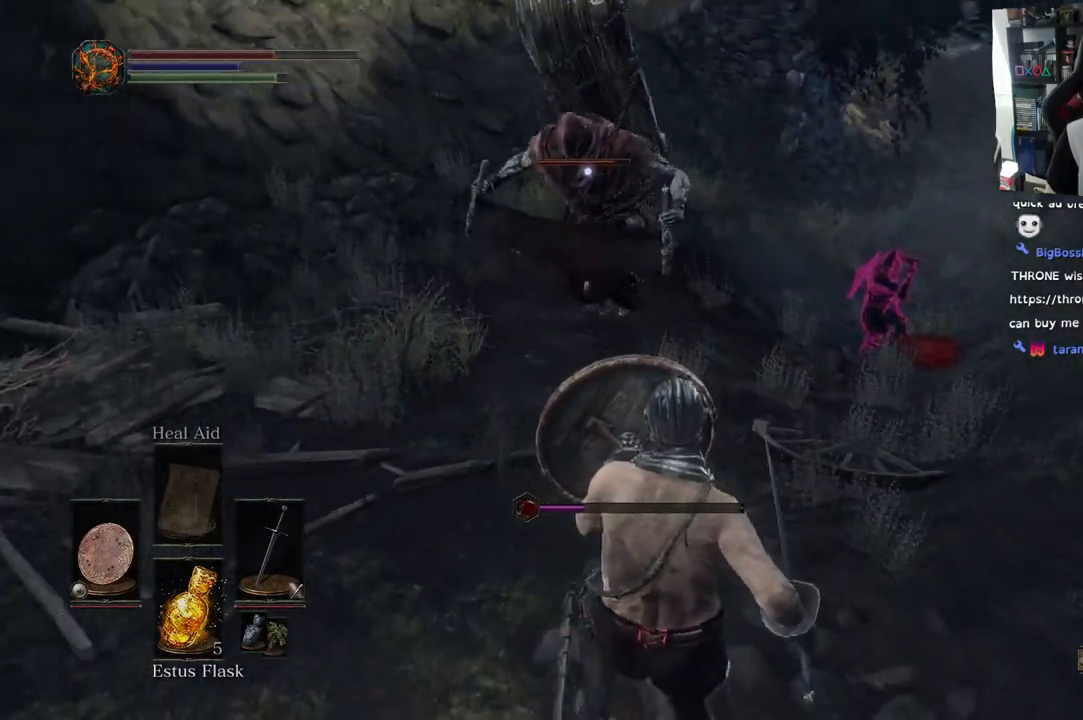
{"dt_ms": 500, "buttons": ["L1"], "left_stick": "down", "right_stick": "center", "events": []}
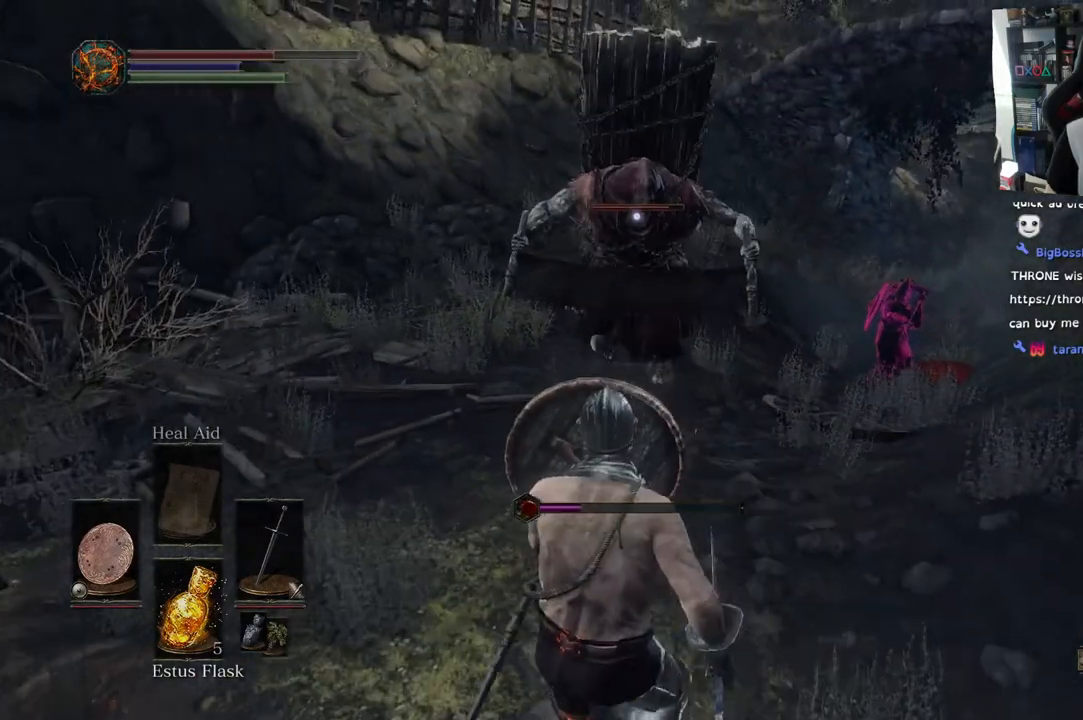
{"dt_ms": 500, "buttons": ["L1"], "left_stick": "up-left", "right_stick": "center", "events": [[433, "left_stick", "center"], [500, "left_stick", "up-left"]]}
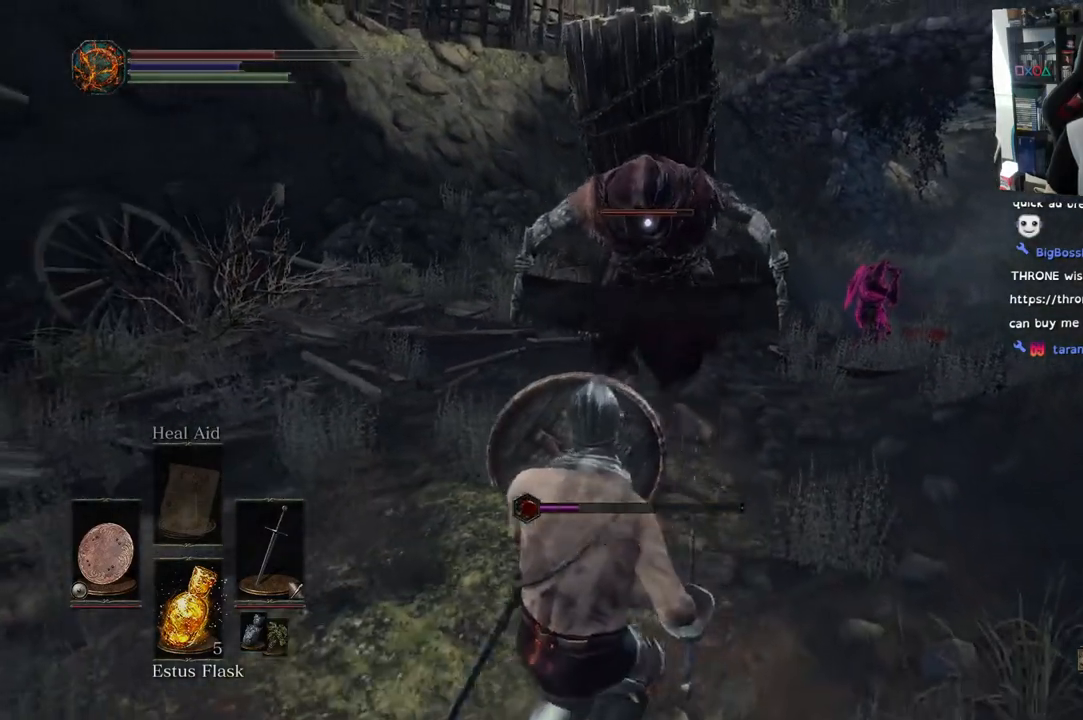
{"dt_ms": 500, "buttons": ["CIRCLE", "L1"], "left_stick": "down", "right_stick": "center", "events": [[133, "left_stick", "center"], [200, "left_stick", "down"], [450, "CIRCLE", "down"]]}
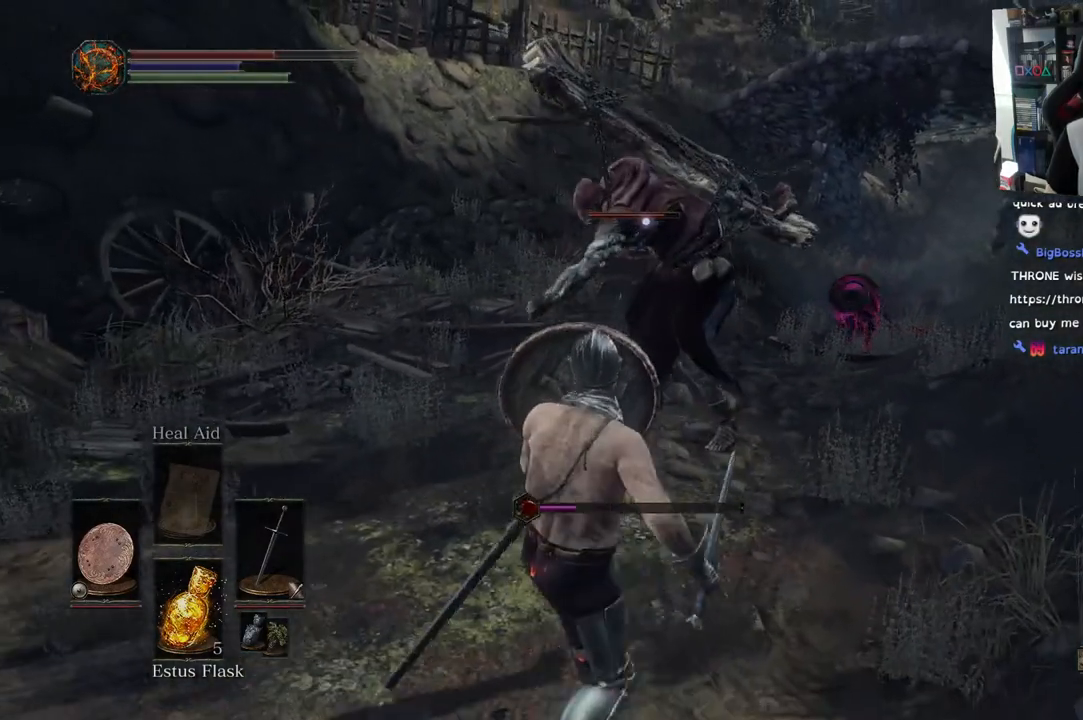
{"dt_ms": 500, "buttons": ["L1"], "left_stick": "down", "right_stick": "center", "events": [[67, "CIRCLE", "up"]]}
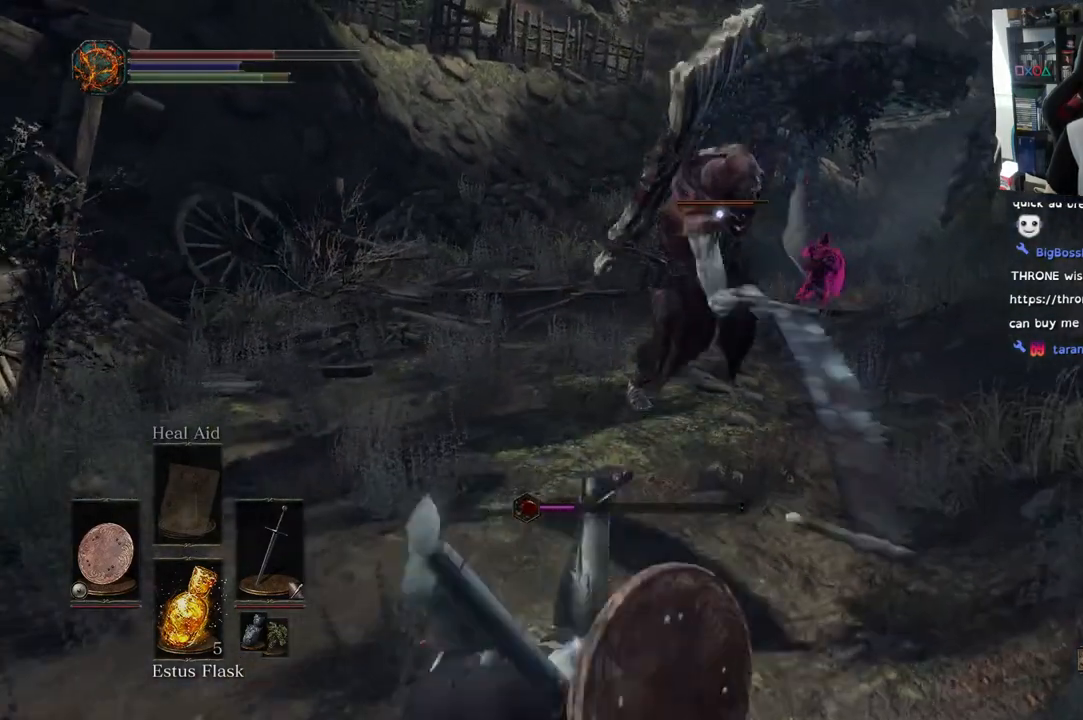
{"dt_ms": 500, "buttons": ["L1"], "left_stick": "down-right", "right_stick": "center", "events": [[400, "left_stick", "down-right"]]}
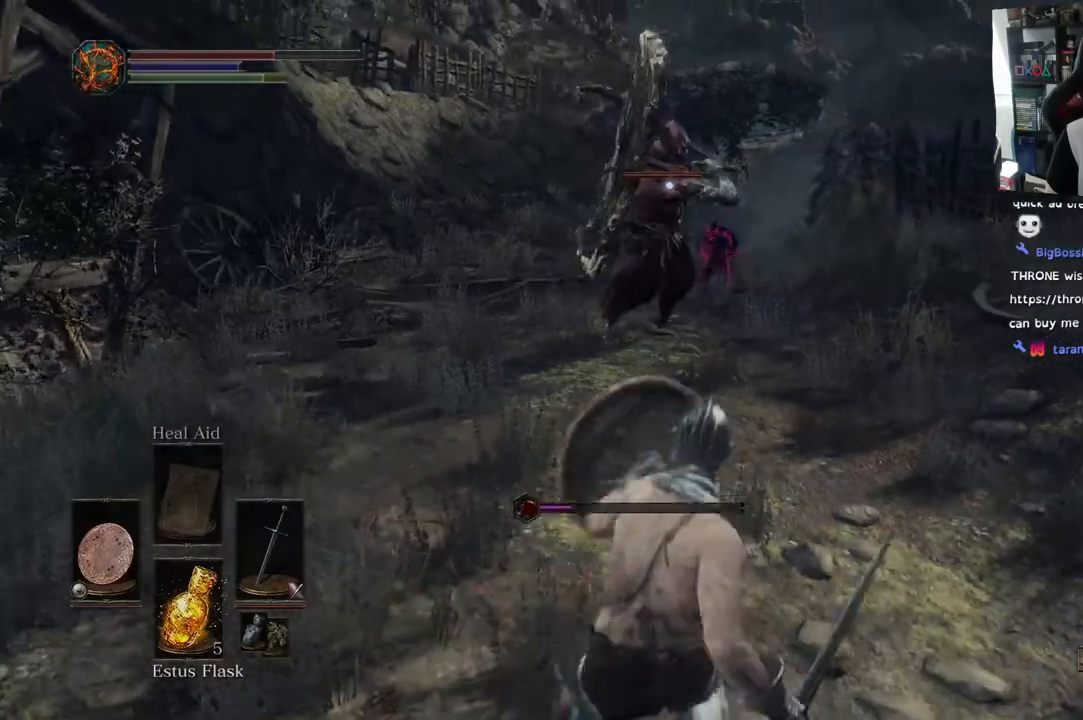
{"dt_ms": 500, "buttons": ["L1"], "left_stick": "up", "right_stick": "center", "events": [[117, "left_stick", "right"], [317, "left_stick", "up"]]}
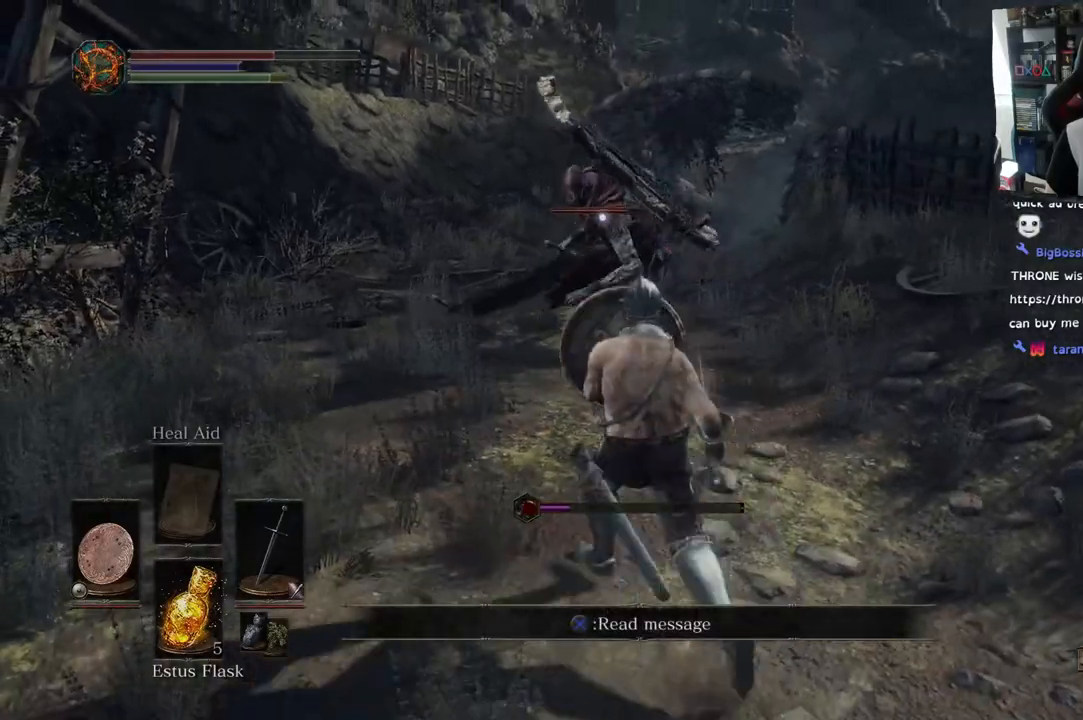
{"dt_ms": 500, "buttons": ["L1"], "left_stick": "down", "right_stick": "center", "events": [[333, "left_stick", "down-left"], [467, "left_stick", "down"]]}
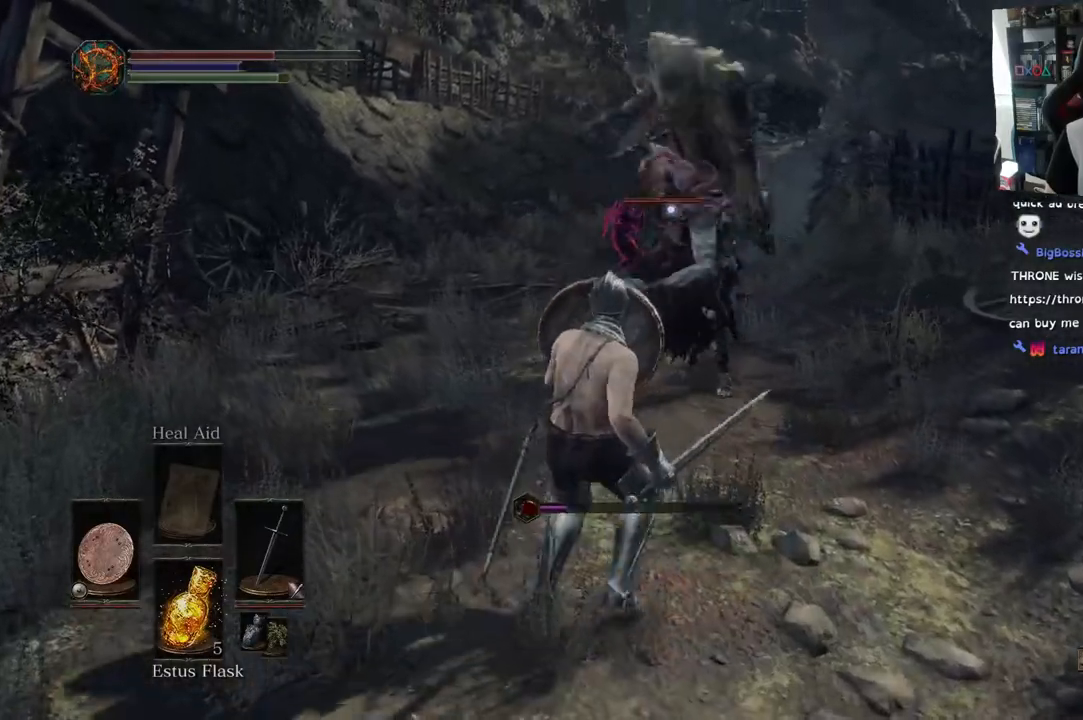
{"dt_ms": 500, "buttons": ["L1"], "left_stick": "up", "right_stick": "center", "events": [[217, "left_stick", "down-left"], [483, "left_stick", "up"]]}
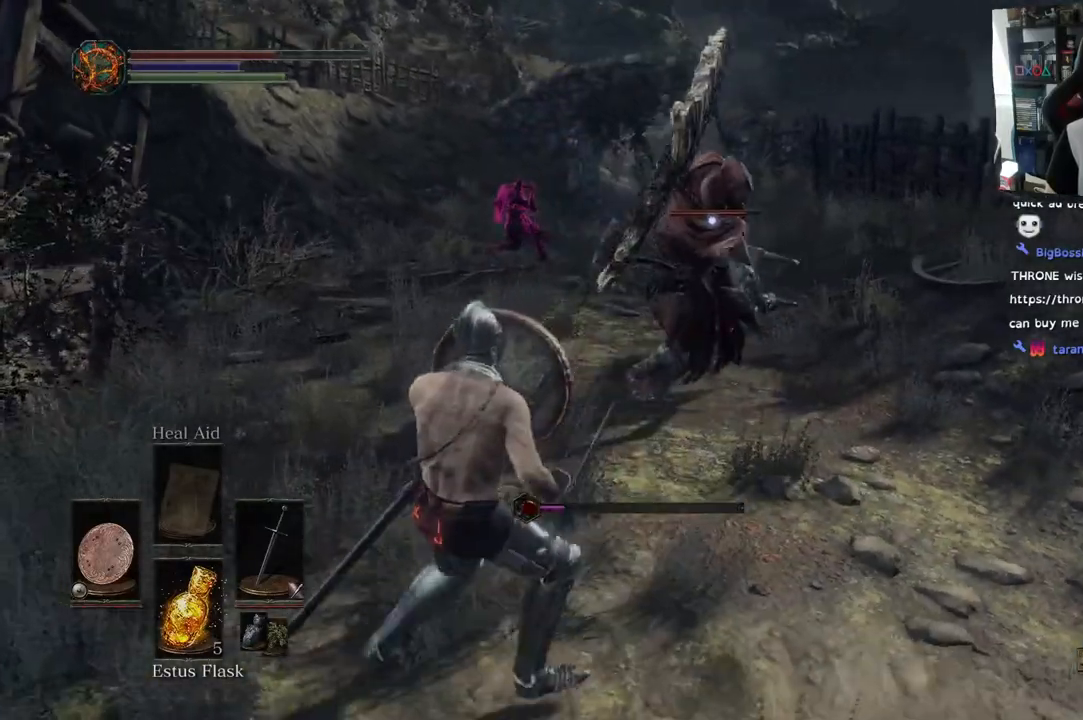
{"dt_ms": 500, "buttons": [], "left_stick": "up-right", "right_stick": "center", "events": [[33, "left_stick", "up-right"], [117, "left_stick", "down-right"], [283, "left_stick", "up-right"], [350, "L1", "up"]]}